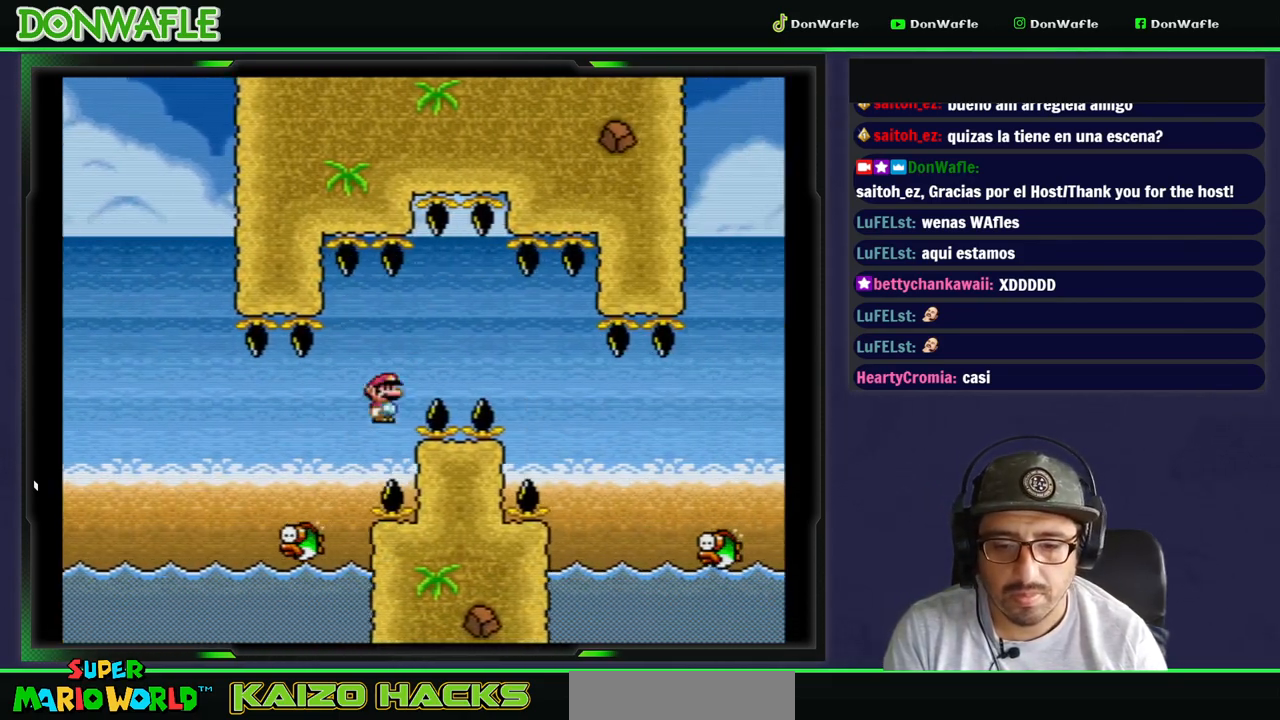
Gameplay with a controller (Nintendo layout); each line is a JSON object with the inputs held at the frame after it (dt_ms = milliseconds from this image to that frame). "events" lists button and stick changes between this image and that frame as [ms after this image, input, new state], when the widget could be followed in between. Not read: L3 R3.
{"dt_ms": 500, "buttons": ["B", "Y", "DPAD_RIGHT"], "events": [[167, "B", "up"], [333, "B", "down"]]}
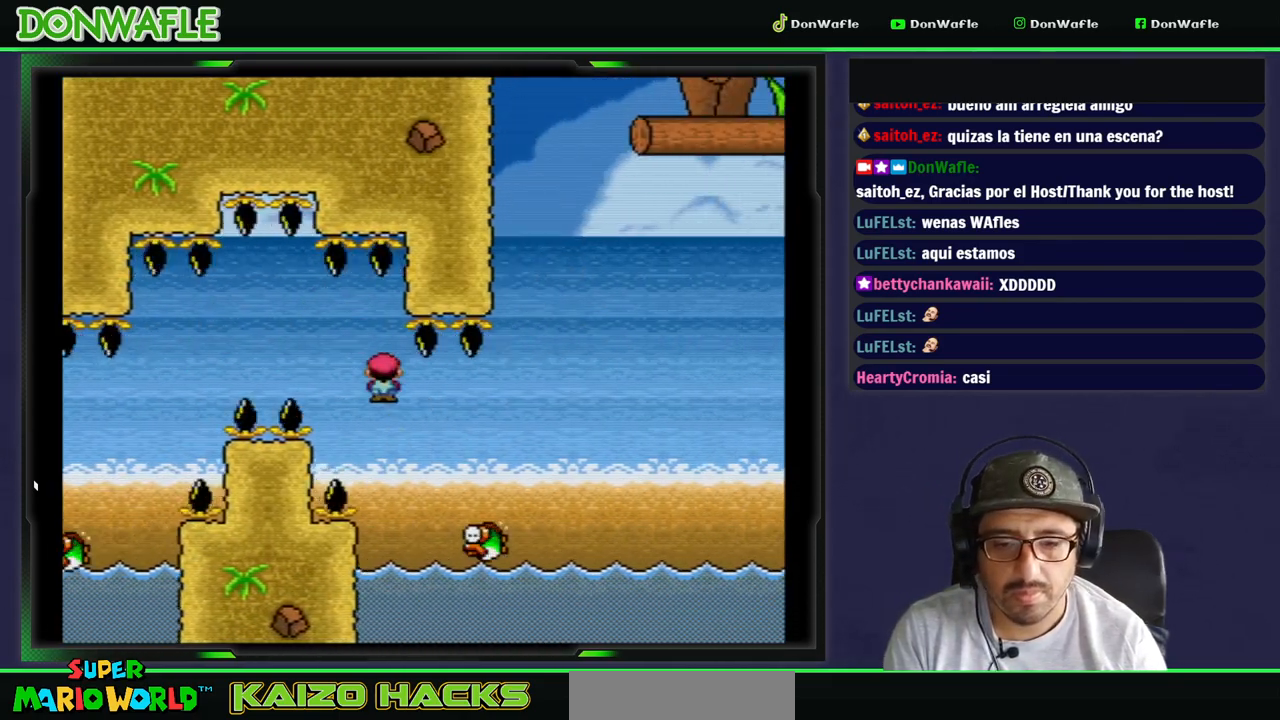
{"dt_ms": 500, "buttons": ["B", "Y", "DPAD_RIGHT"], "events": []}
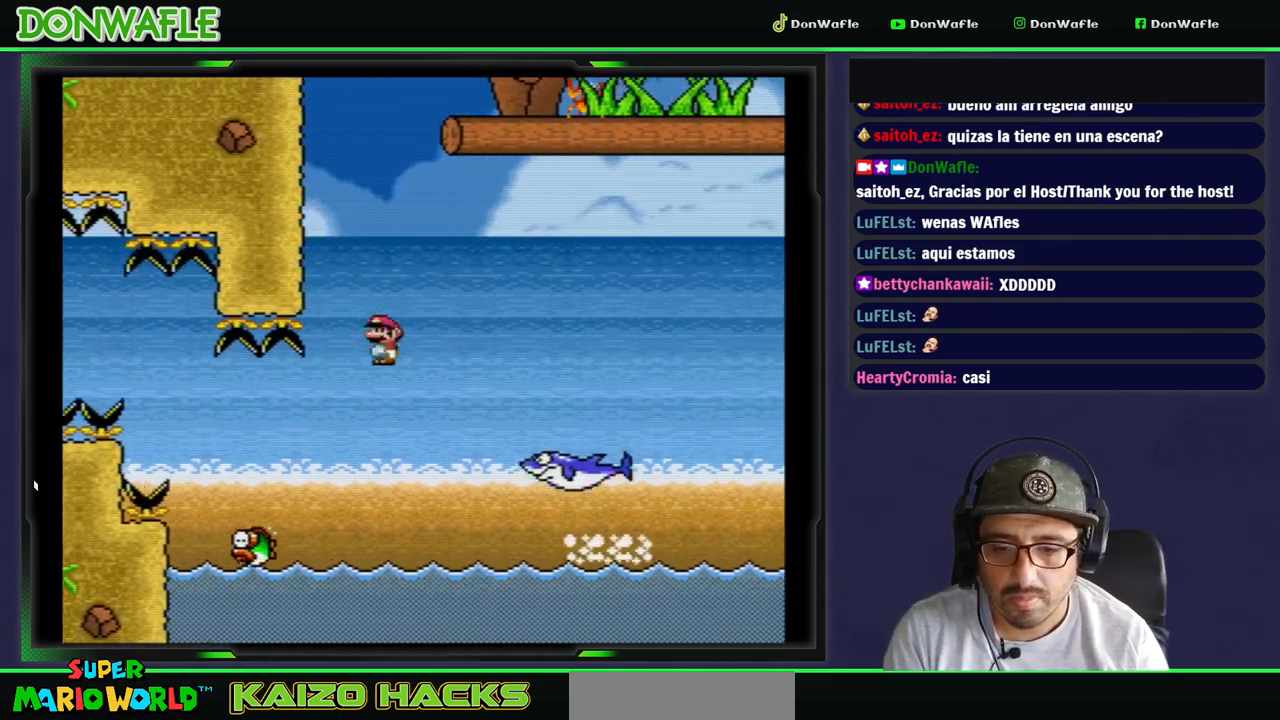
{"dt_ms": 1000, "buttons": ["B", "Y", "DPAD_RIGHT"]}
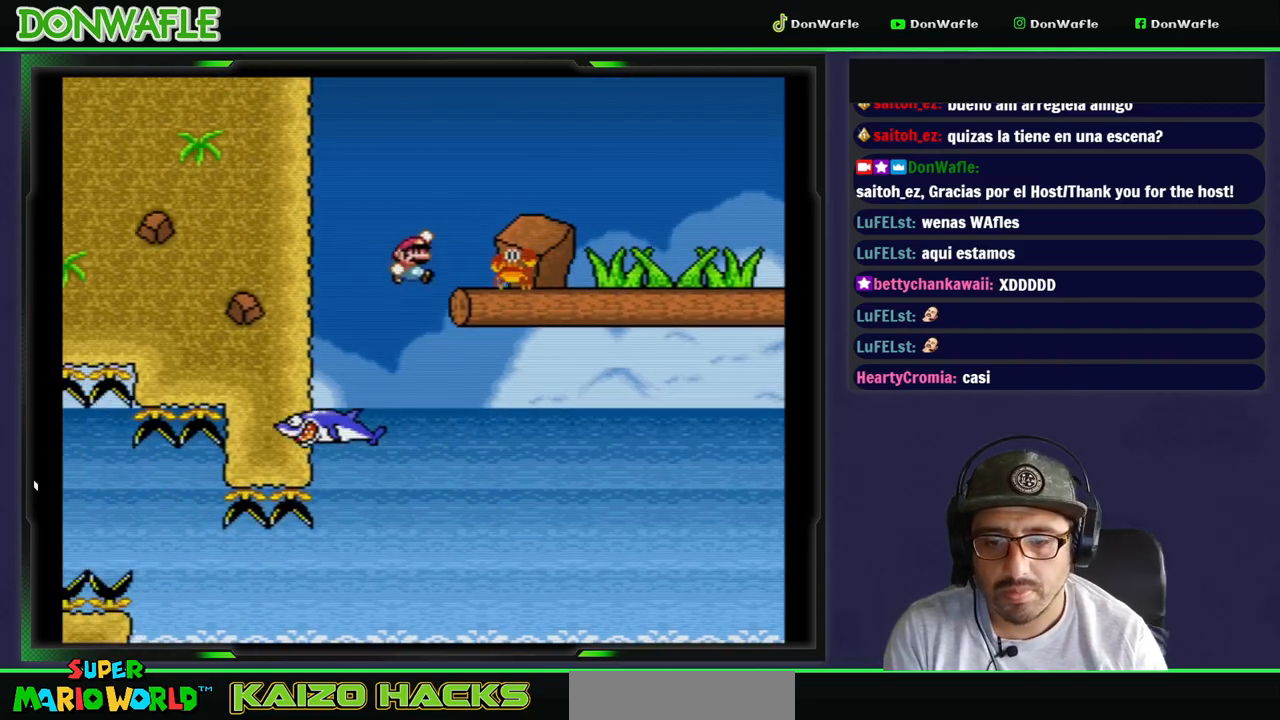
{"dt_ms": 500, "buttons": ["Y", "DPAD_LEFT"], "events": [[250, "DPAD_RIGHT", "up"], [300, "B", "up"], [317, "DPAD_LEFT", "down"]]}
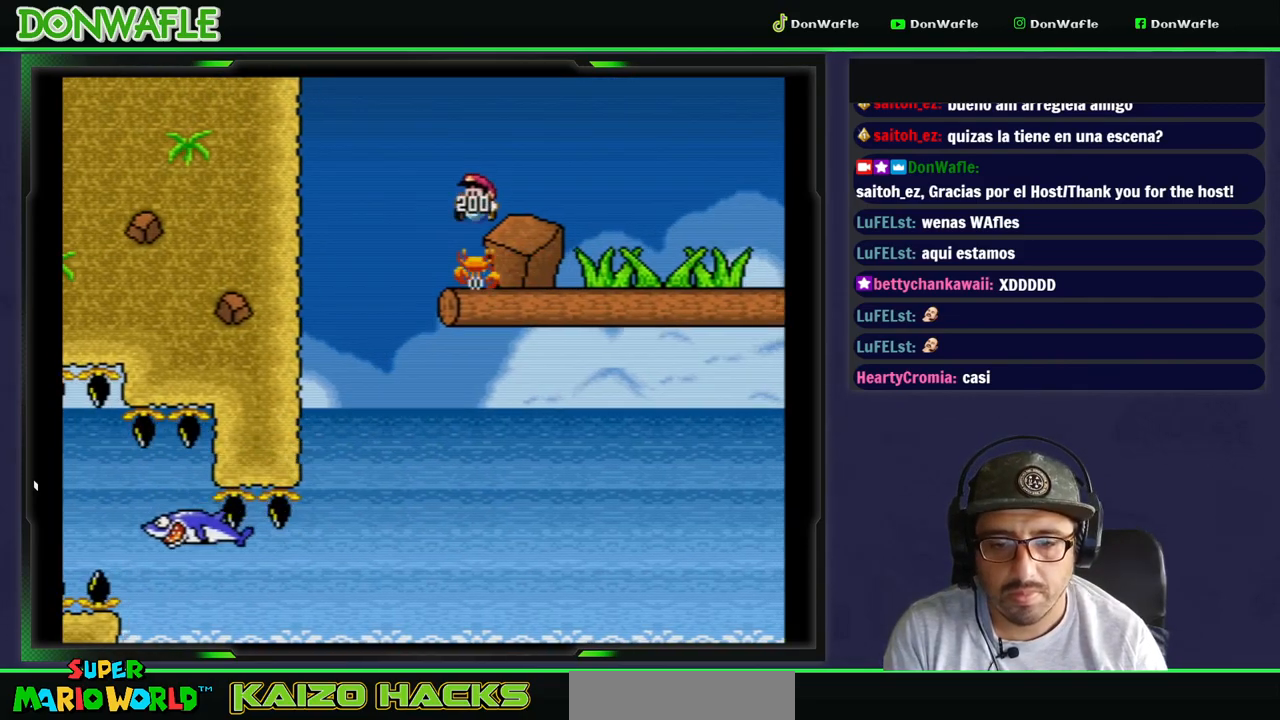
{"dt_ms": 500, "buttons": ["Y", "DPAD_RIGHT"], "events": [[67, "DPAD_RIGHT", "down"], [83, "DPAD_LEFT", "up"]]}
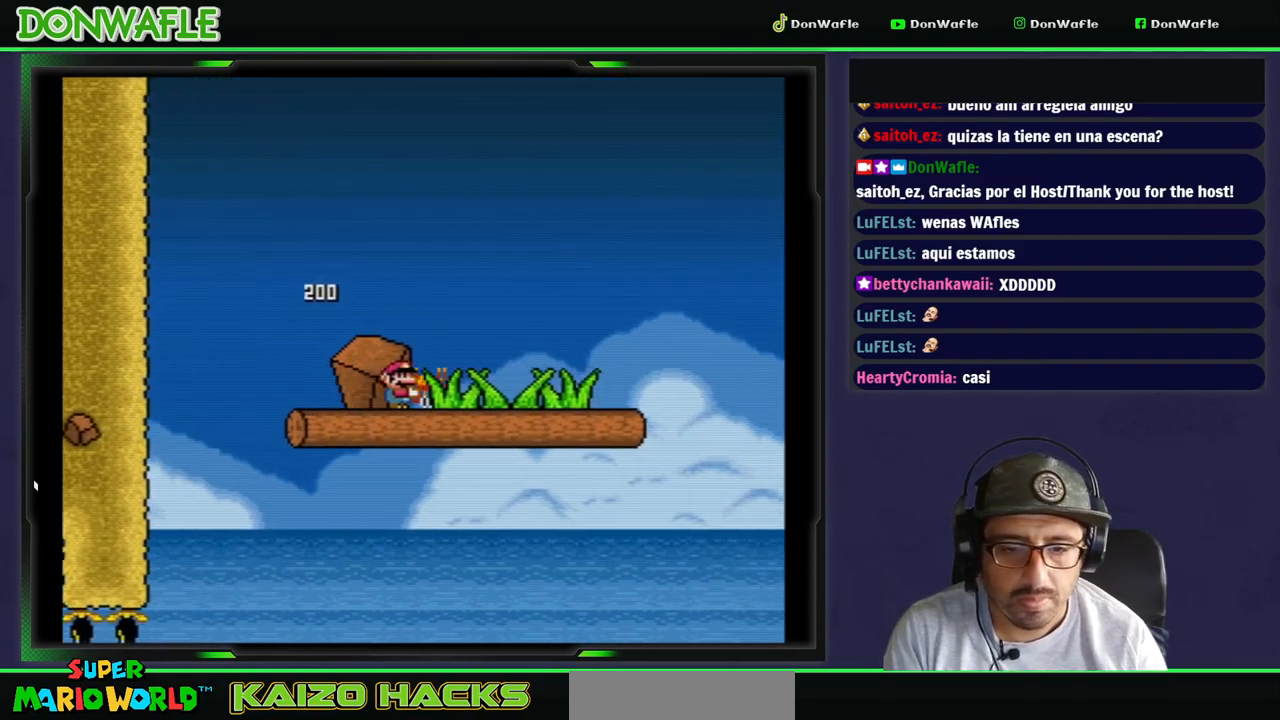
{"dt_ms": 500, "buttons": ["B", "Y", "DPAD_RIGHT"], "events": [[433, "B", "down"]]}
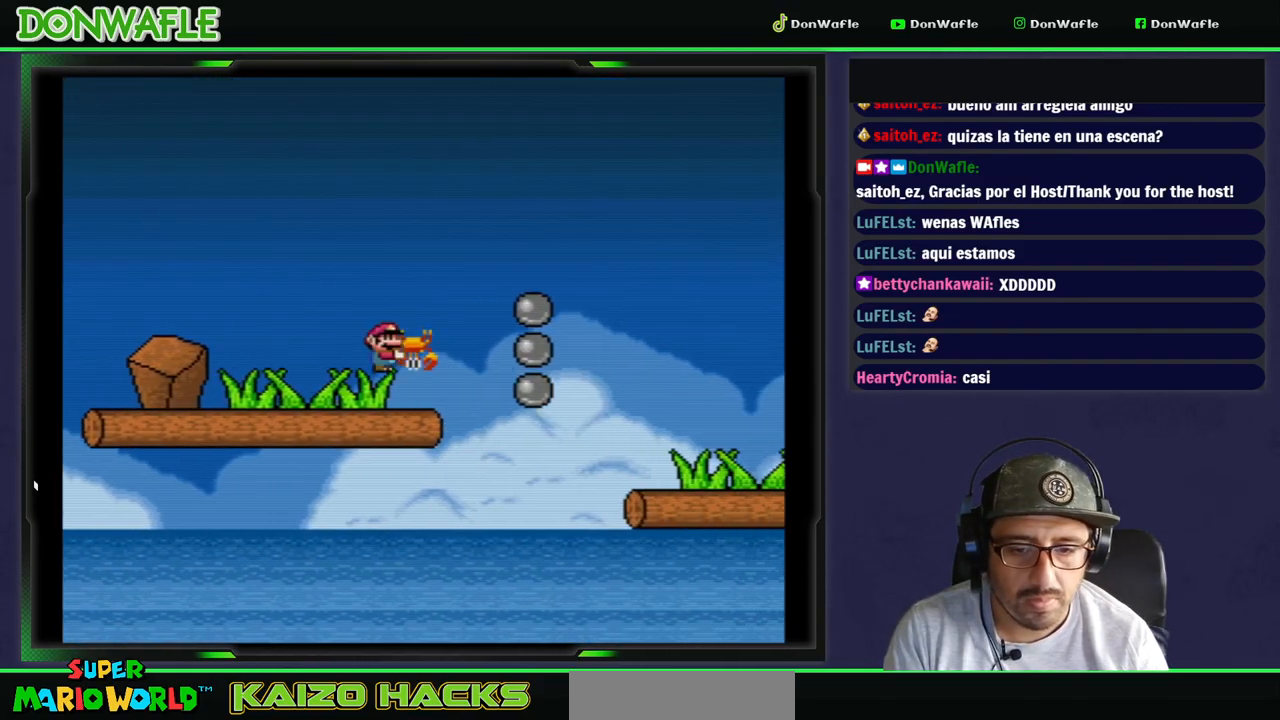
{"dt_ms": 500, "buttons": ["Y", "DPAD_RIGHT"], "events": [[267, "B", "up"]]}
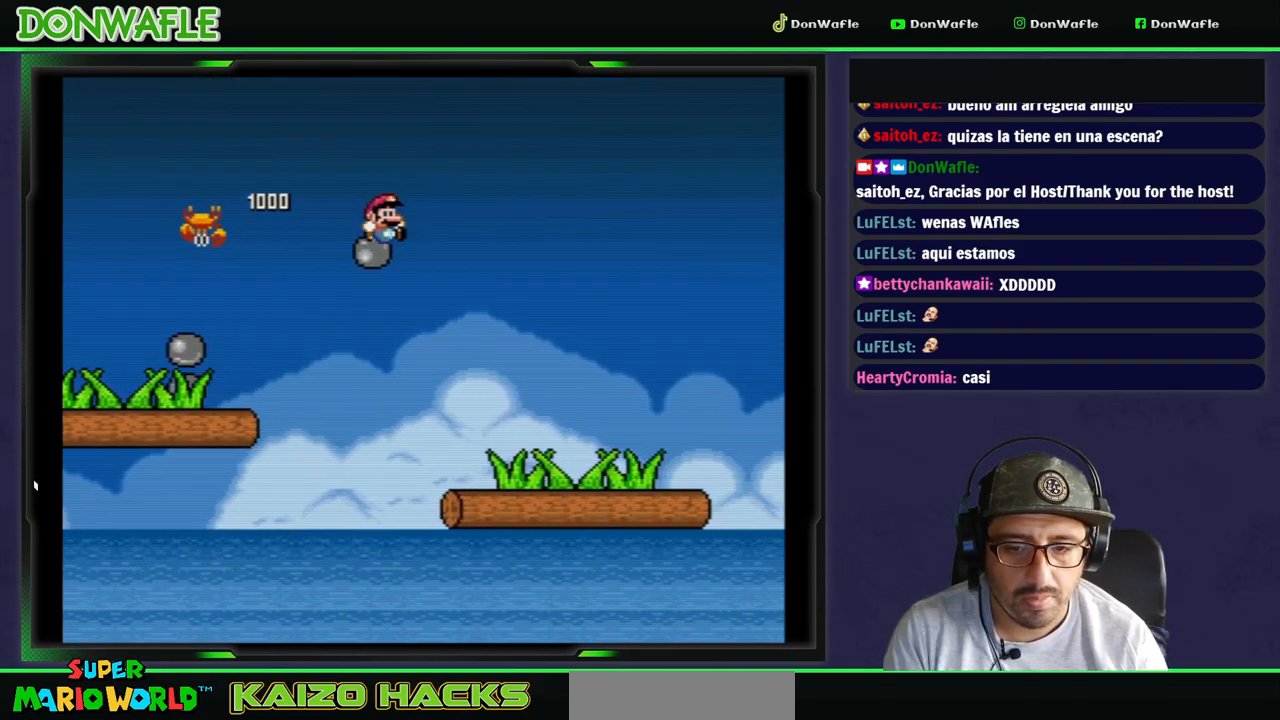
{"dt_ms": 500, "buttons": ["Y"], "events": [[350, "DPAD_RIGHT", "up"]]}
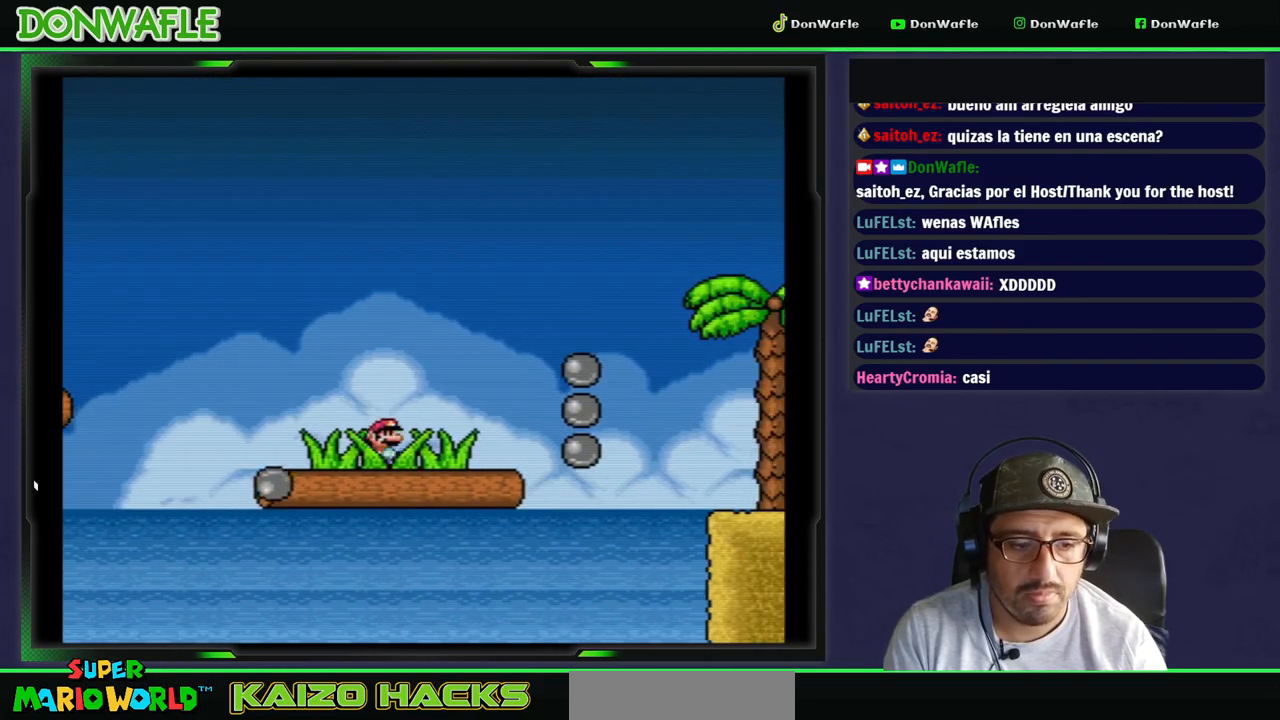
{"dt_ms": 500, "buttons": [], "events": [[200, "Y", "up"]]}
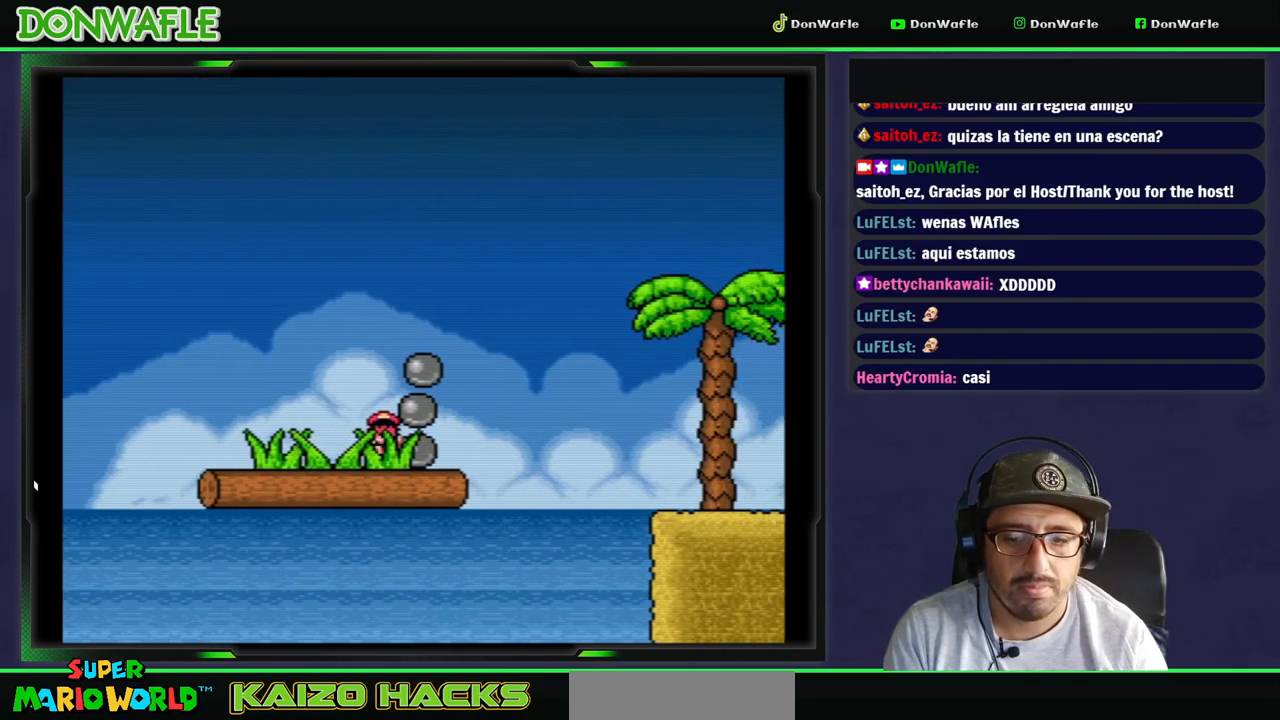
{"dt_ms": 500, "buttons": [], "events": [[367, "A", "down"], [450, "A", "up"]]}